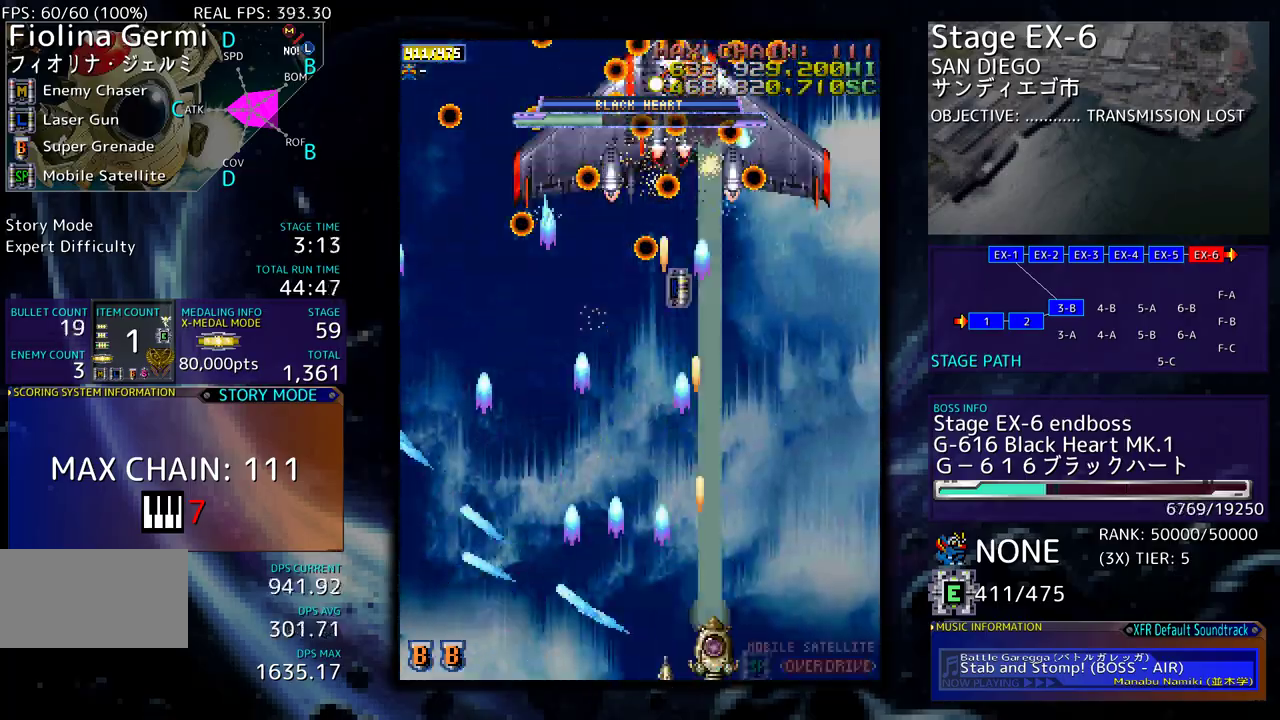
Gameplay with a controller; each line is a JSON object with the inputs held at the frame after it. "events" lists button and stick changes between this image and that frame as [ms after this image, input, new state], when the widget could be followed in between. Not read: L3 R3 other_buttons.
{"buttons": [], "events": [[17, "DPAD_RIGHT", "up"], [117, "DPAD_DOWN", "down"], [117, "DPAD_RIGHT", "down"], [167, "DPAD_DOWN", "up"], [183, "DPAD_RIGHT", "up"], [283, "DPAD_DOWN", "down"], [283, "DPAD_RIGHT", "down"], [350, "DPAD_DOWN", "up"], [367, "DPAD_RIGHT", "up"]]}
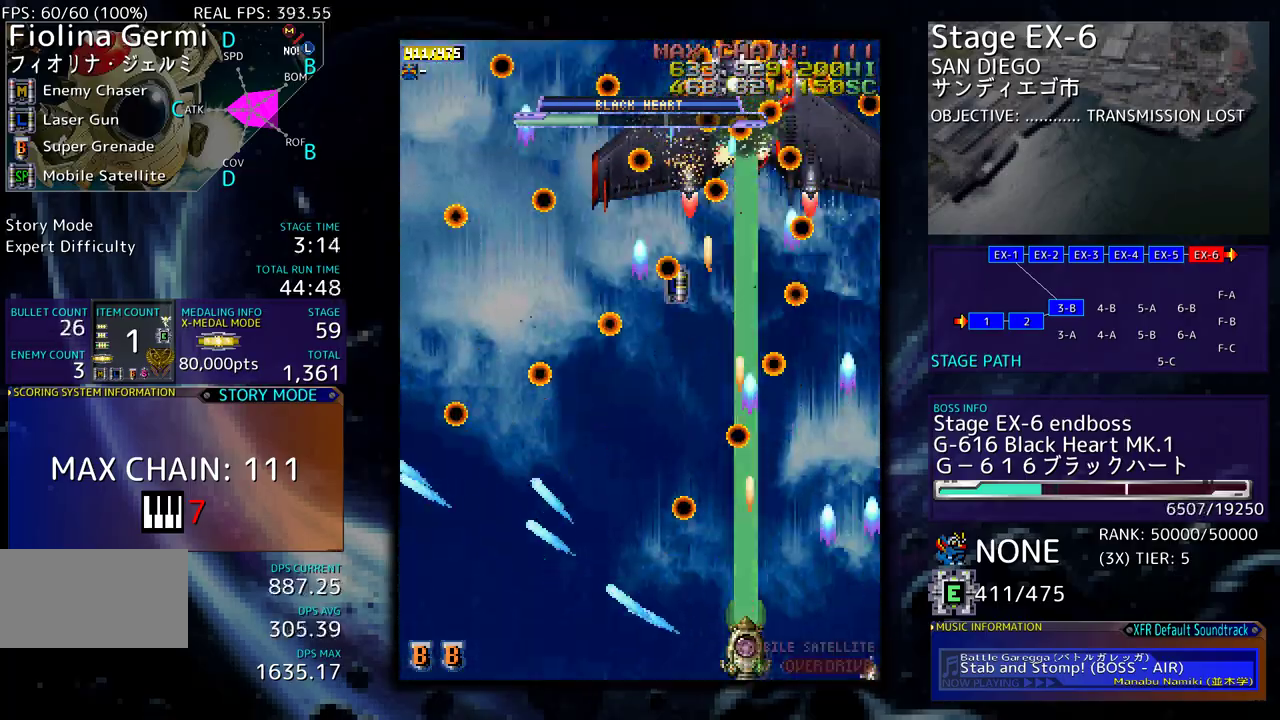
{"buttons": [], "events": [[233, "DPAD_RIGHT", "down"], [300, "DPAD_RIGHT", "up"]]}
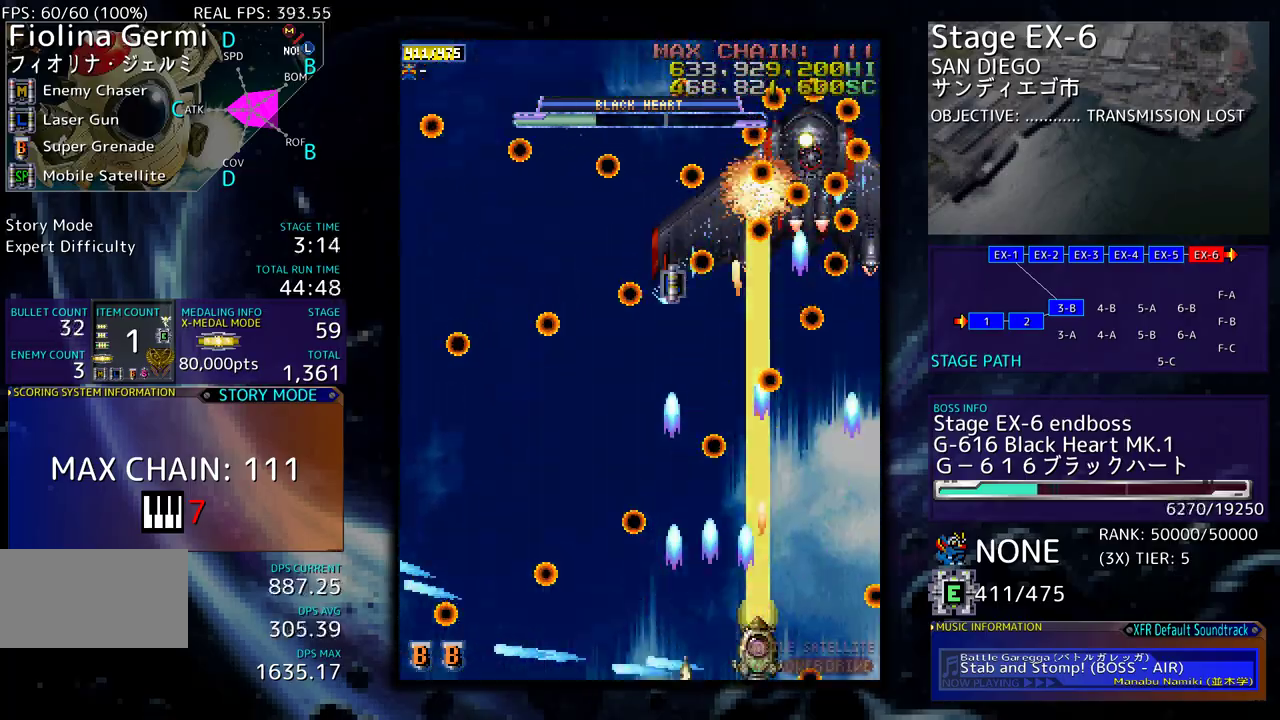
{"buttons": [], "events": [[133, "DPAD_DOWN", "down"], [133, "DPAD_RIGHT", "down"], [200, "DPAD_DOWN", "up"], [200, "DPAD_RIGHT", "up"], [317, "DPAD_LEFT", "down"], [417, "DPAD_LEFT", "up"]]}
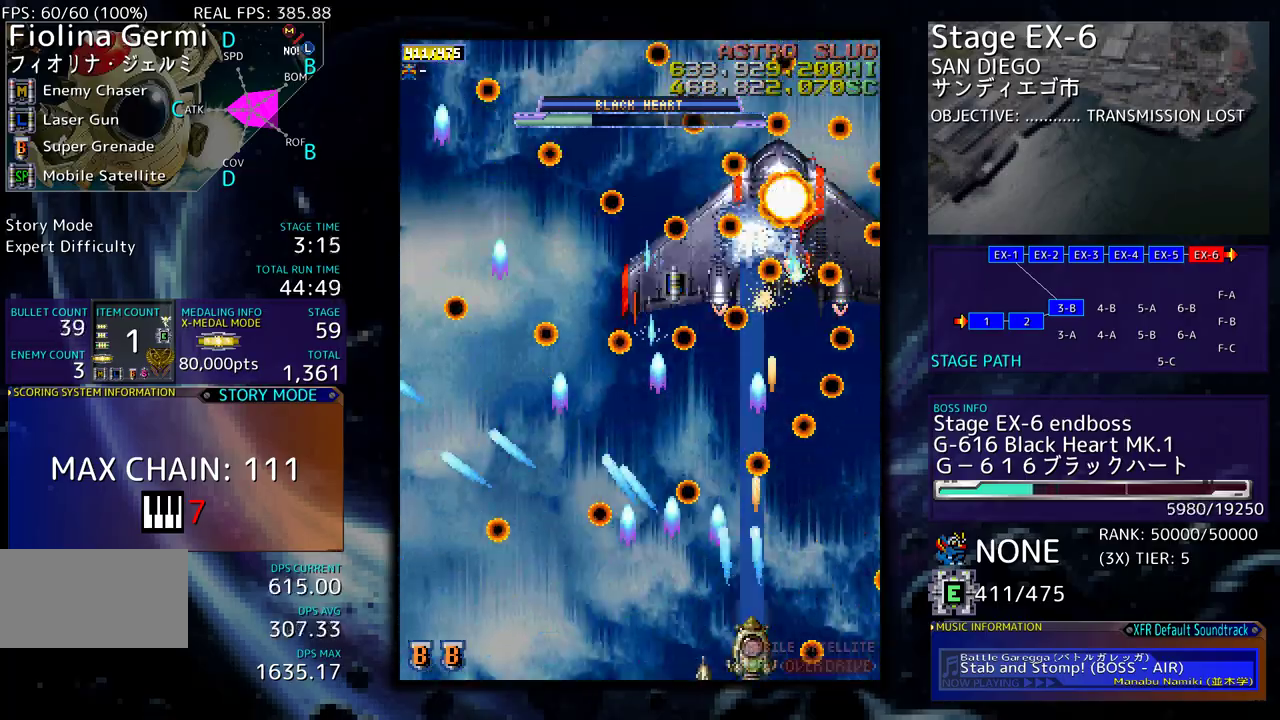
{"buttons": [], "events": [[150, "DPAD_DOWN", "down"], [167, "DPAD_RIGHT", "down"], [233, "DPAD_DOWN", "up"], [233, "DPAD_RIGHT", "up"], [383, "DPAD_LEFT", "down"], [500, "DPAD_LEFT", "up"]]}
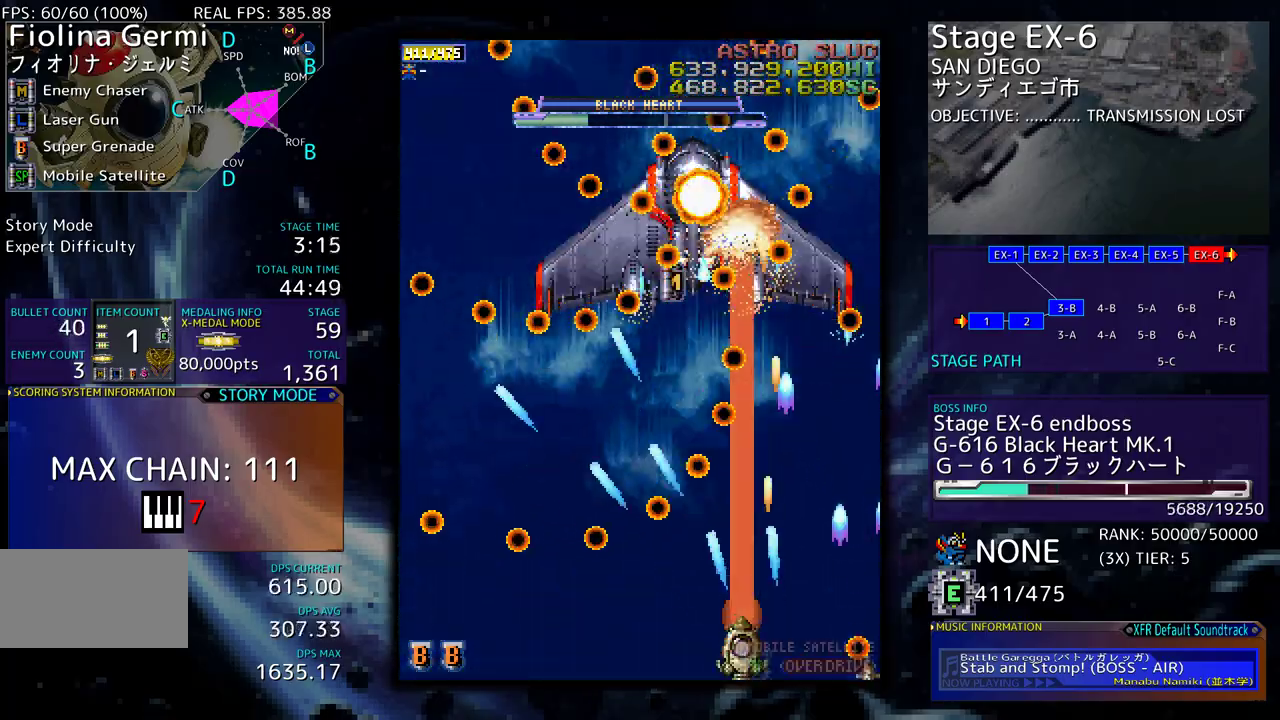
{"buttons": [], "events": [[233, "DPAD_RIGHT", "down"], [333, "DPAD_RIGHT", "up"], [417, "DPAD_RIGHT", "down"], [483, "DPAD_RIGHT", "up"]]}
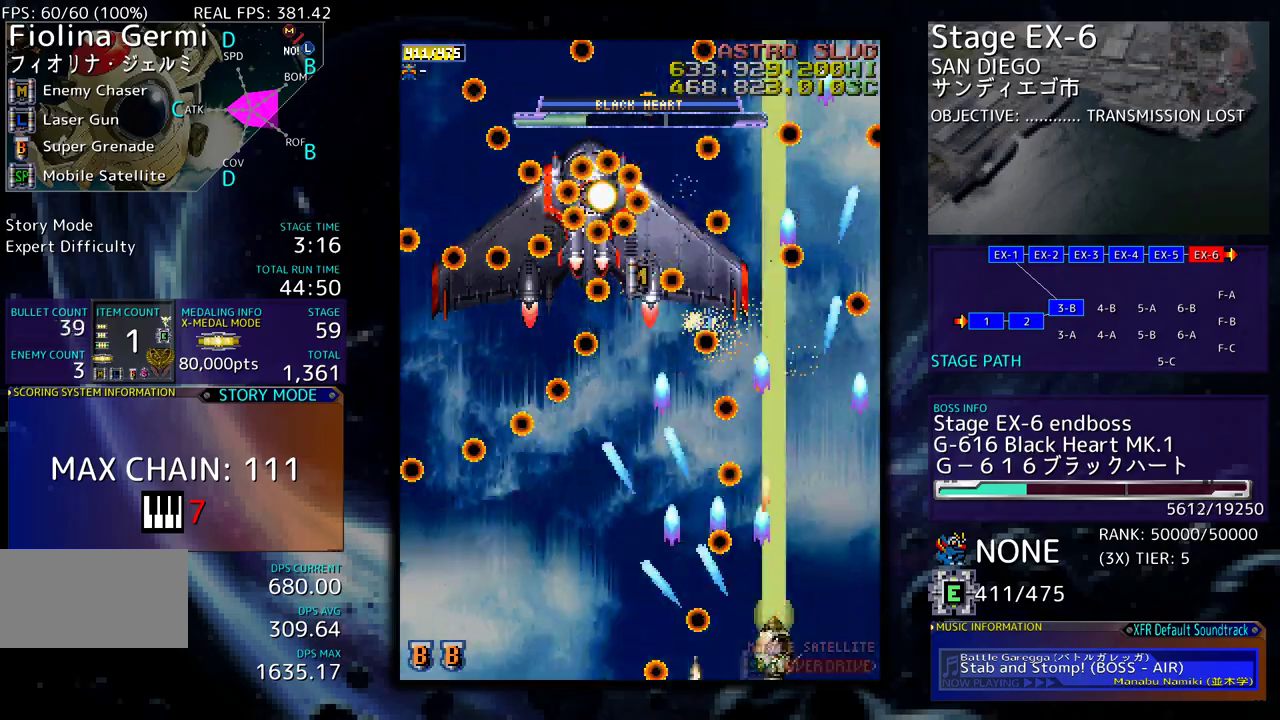
{"buttons": [], "events": [[67, "DPAD_RIGHT", "down"], [133, "DPAD_RIGHT", "up"], [200, "DPAD_RIGHT", "down"], [283, "DPAD_RIGHT", "up"], [350, "DPAD_RIGHT", "down"], [467, "DPAD_RIGHT", "up"]]}
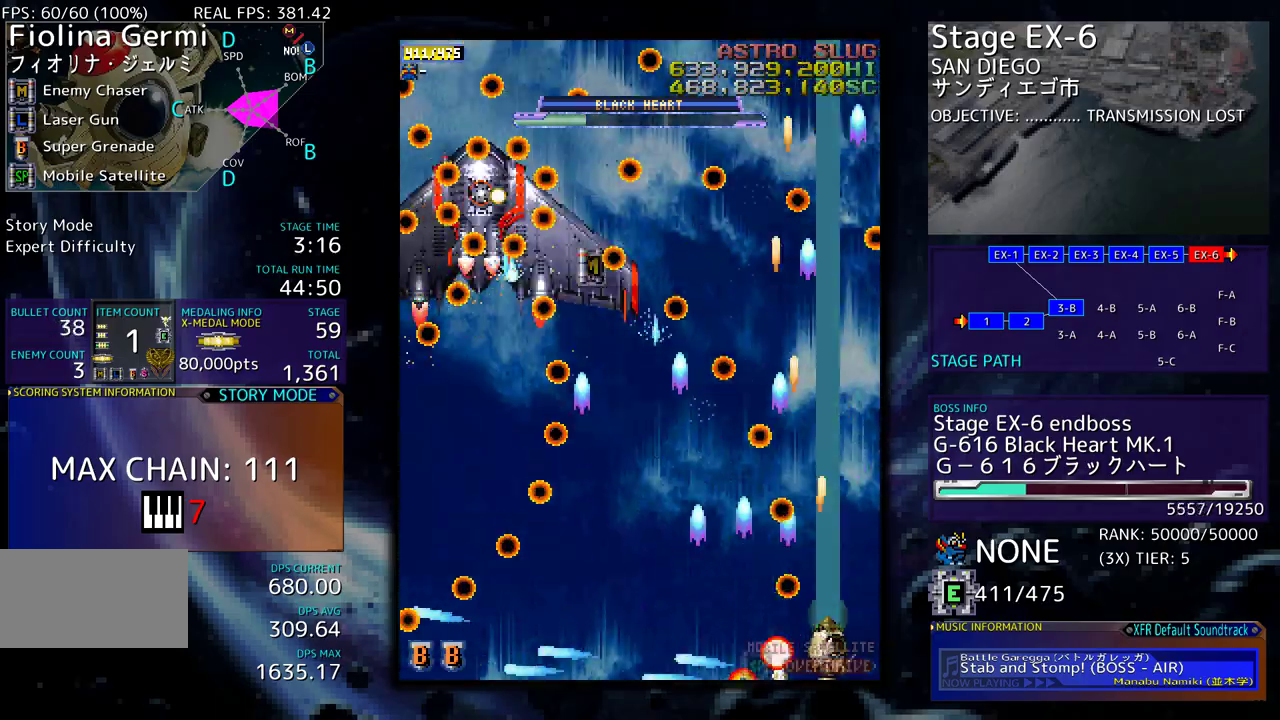
{"buttons": [], "events": [[33, "DPAD_LEFT", "down"], [367, "DPAD_LEFT", "up"]]}
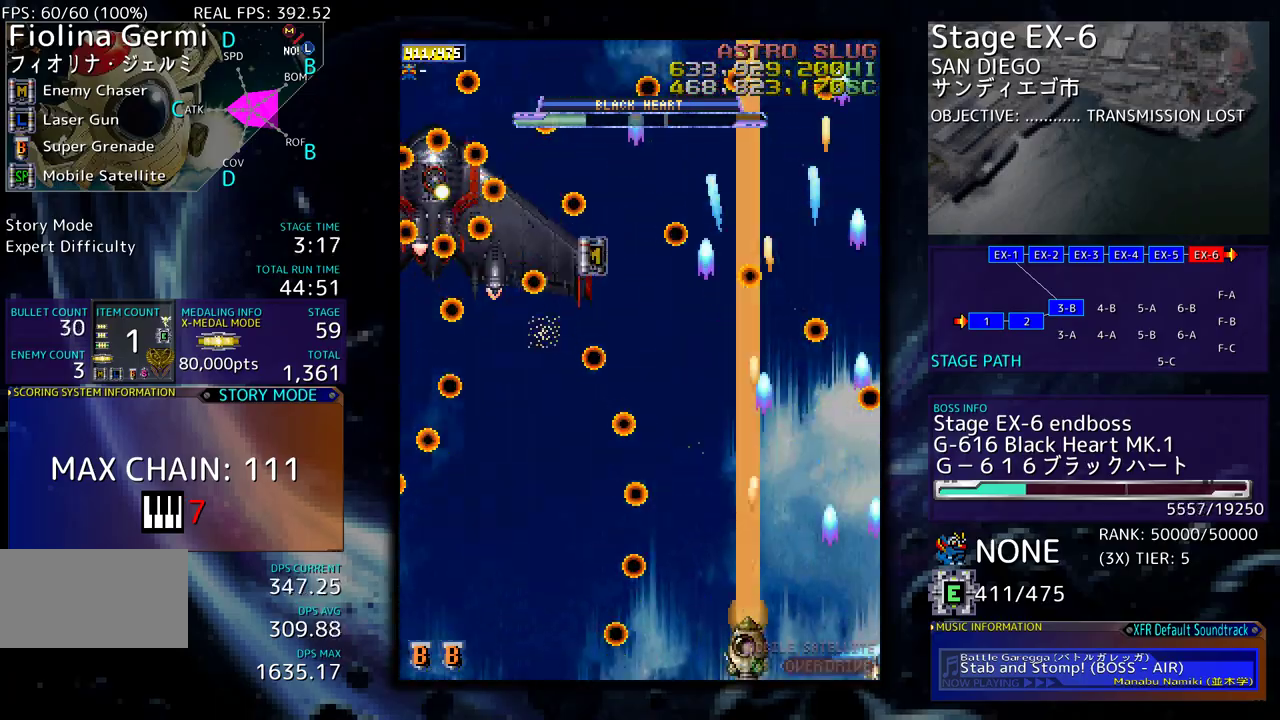
{"buttons": ["DPAD_DOWN"], "events": [[117, "DPAD_DOWN", "down"], [117, "DPAD_RIGHT", "down"], [150, "DPAD_DOWN", "up"], [217, "DPAD_RIGHT", "up"], [467, "DPAD_DOWN", "down"], [467, "DPAD_RIGHT", "down"], [500, "DPAD_RIGHT", "up"]]}
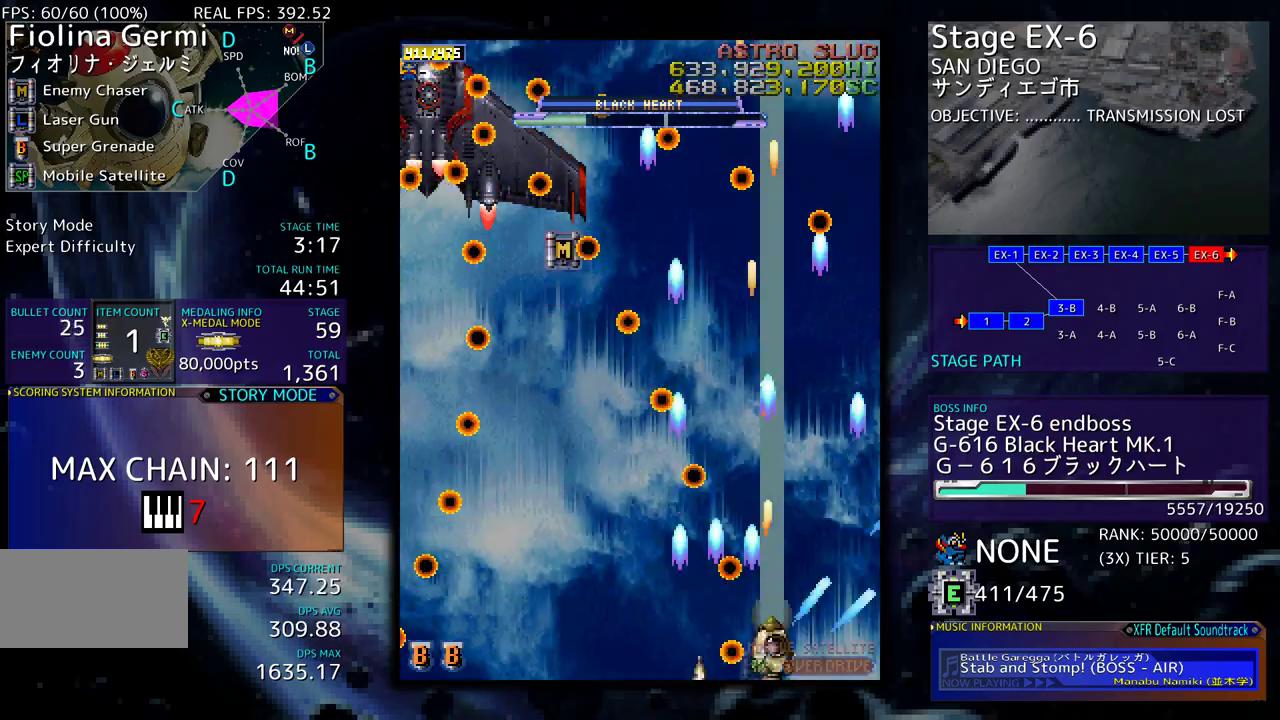
{"buttons": [], "events": [[17, "DPAD_DOWN", "up"], [50, "DPAD_DOWN", "down"], [50, "DPAD_LEFT", "down"], [117, "DPAD_DOWN", "up"], [417, "DPAD_LEFT", "up"]]}
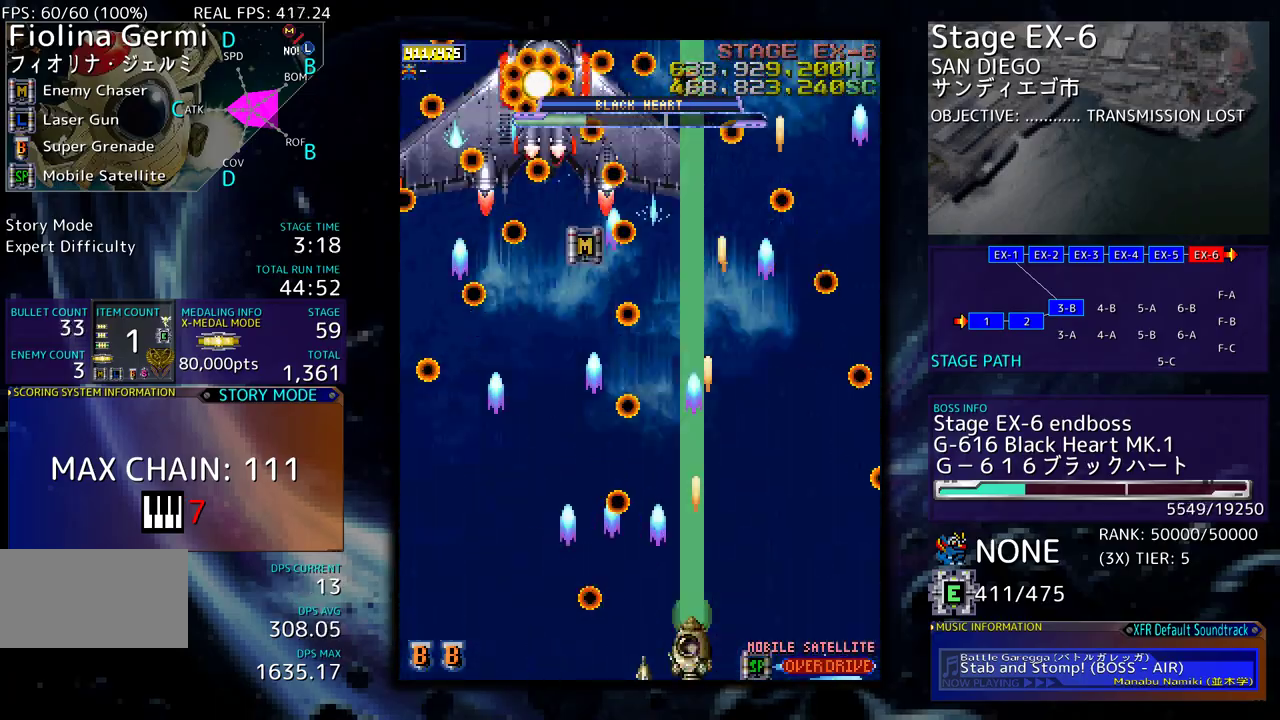
{"buttons": ["DPAD_LEFT"], "events": [[67, "DPAD_DOWN", "down"], [83, "DPAD_RIGHT", "down"], [200, "DPAD_DOWN", "up"], [200, "DPAD_RIGHT", "up"], [450, "DPAD_DOWN", "down"], [450, "DPAD_LEFT", "down"], [467, "DPAD_DOWN", "up"]]}
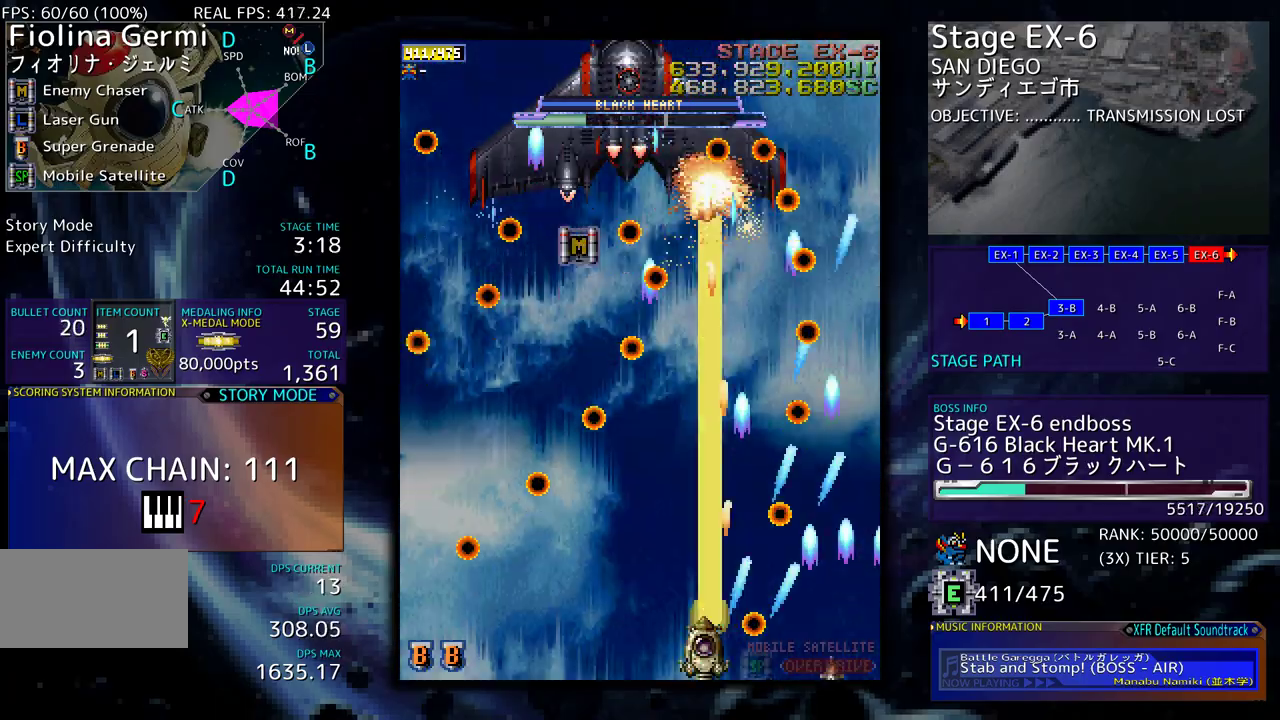
{"buttons": [], "events": [[50, "DPAD_LEFT", "up"], [250, "DPAD_RIGHT", "down"], [333, "DPAD_DOWN", "down"], [350, "DPAD_DOWN", "up"], [350, "DPAD_RIGHT", "up"], [367, "DPAD_LEFT", "down"], [467, "DPAD_LEFT", "up"]]}
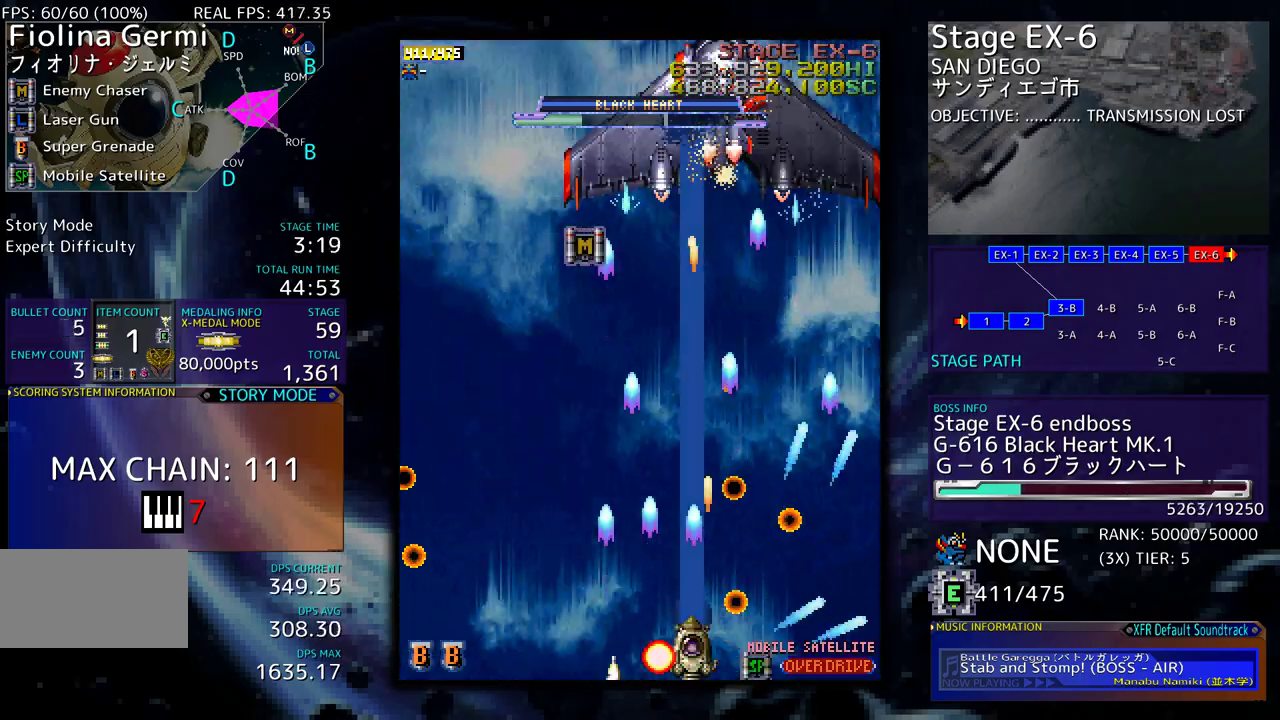
{"buttons": [], "events": []}
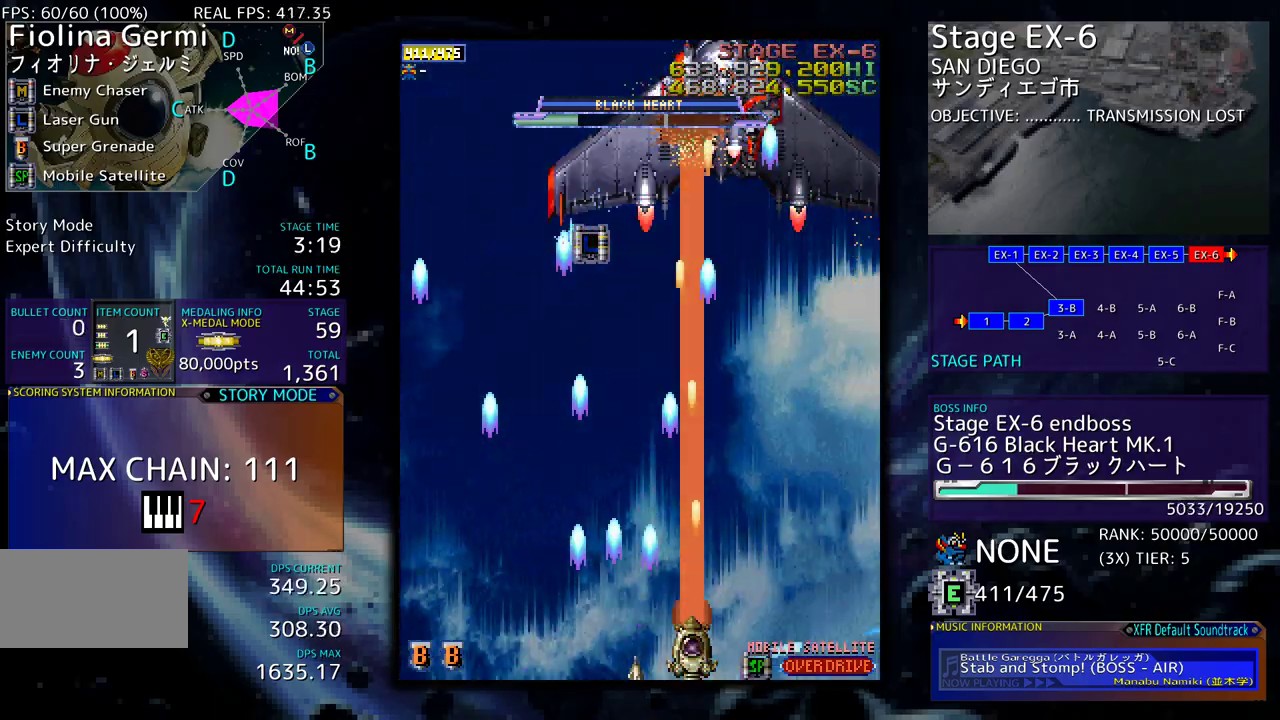
{"buttons": [], "events": []}
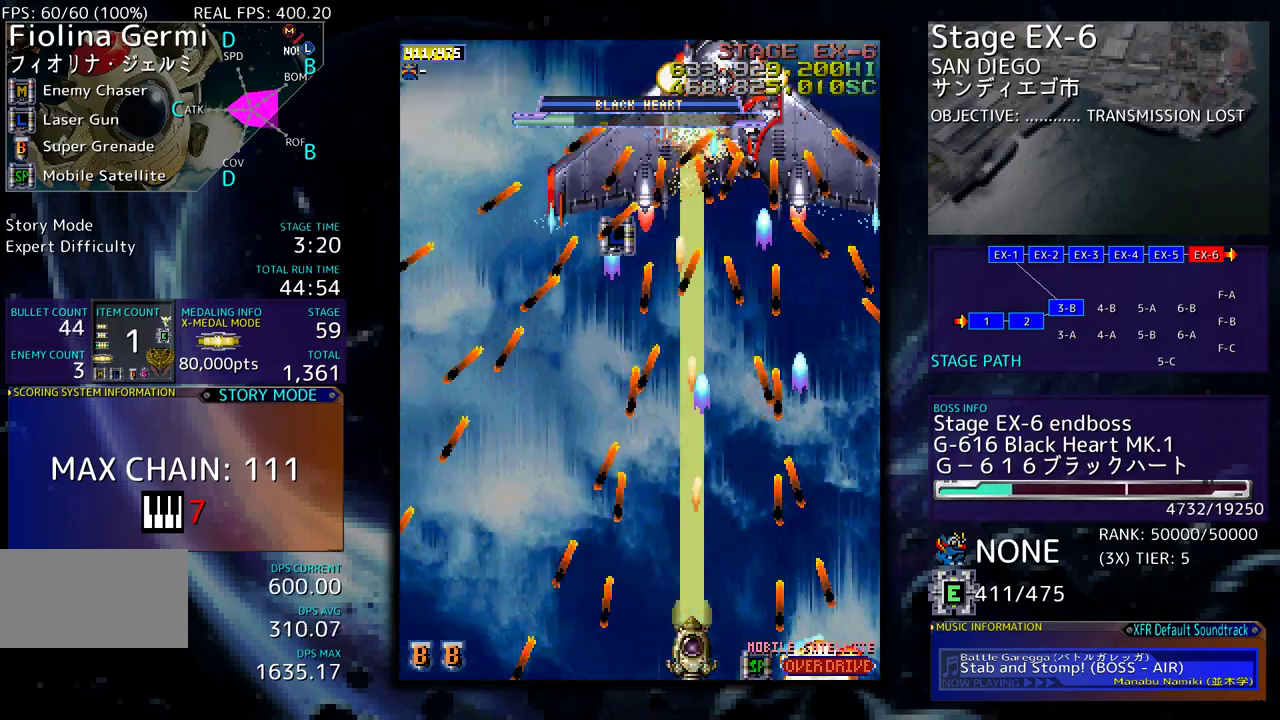
{"buttons": ["DPAD_UP"], "events": [[83, "DPAD_UP", "down"]]}
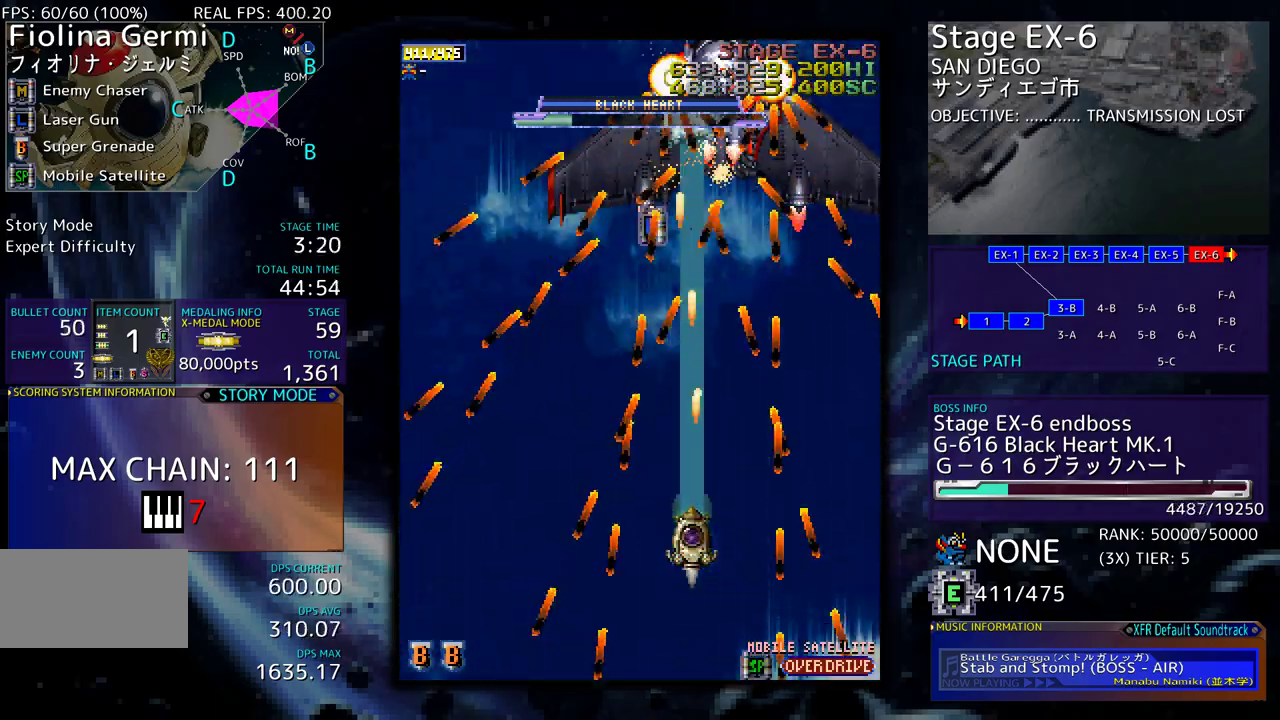
{"buttons": [], "events": [[200, "DPAD_UP", "up"], [350, "DPAD_DOWN", "down"], [383, "DPAD_RIGHT", "down"], [417, "DPAD_RIGHT", "up"], [433, "DPAD_DOWN", "up"]]}
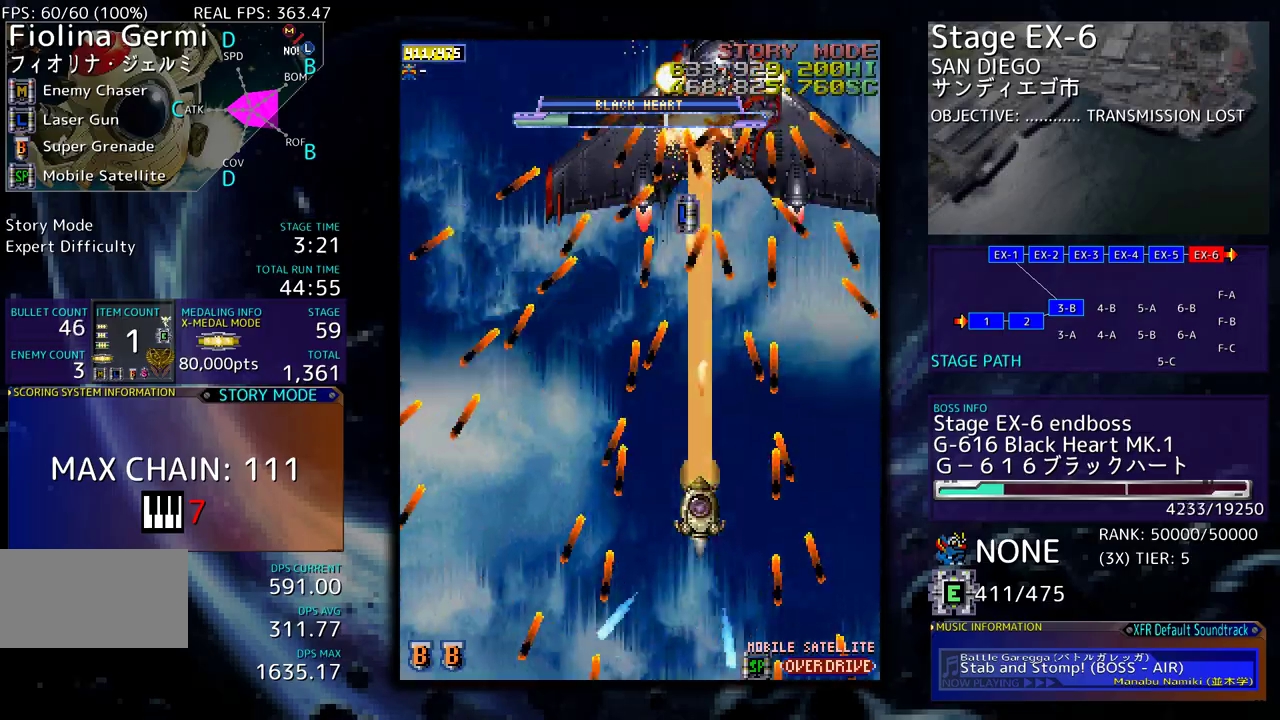
{"buttons": [], "events": [[133, "DPAD_UP", "down"], [200, "DPAD_UP", "up"]]}
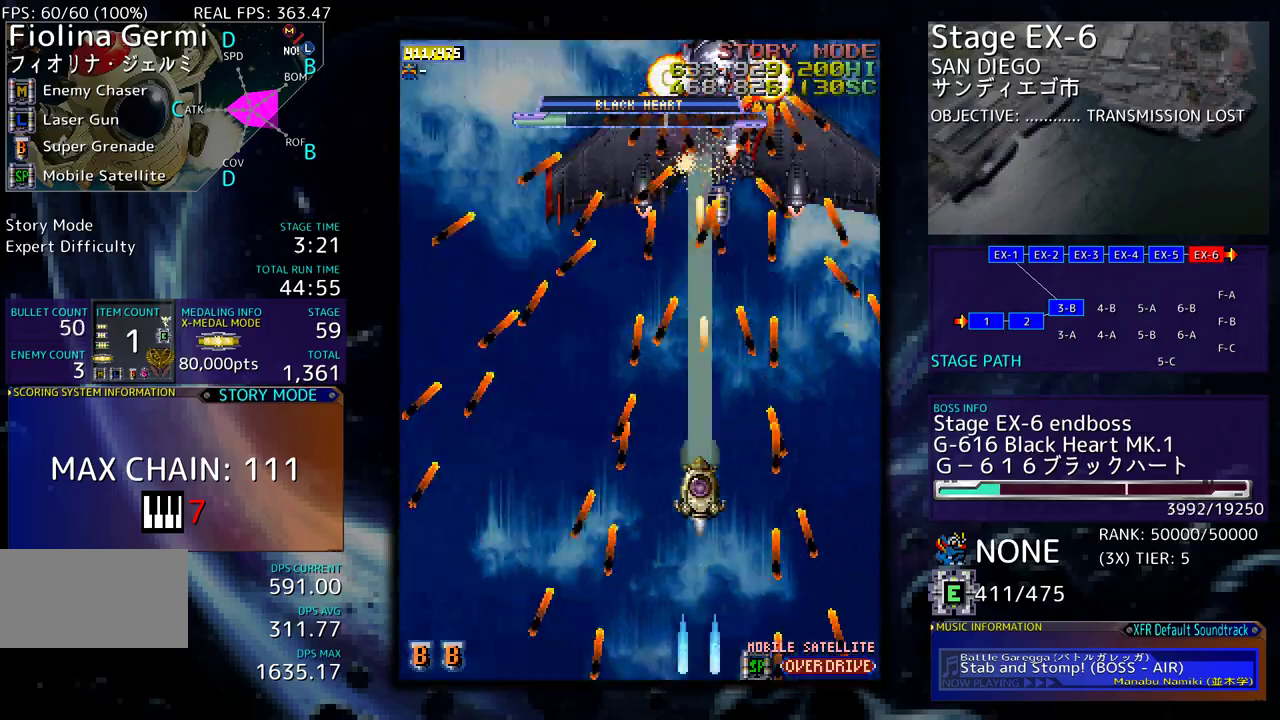
{"buttons": ["DPAD_LEFT"], "events": [[300, "DPAD_LEFT", "down"], [383, "DPAD_LEFT", "up"], [500, "DPAD_LEFT", "down"]]}
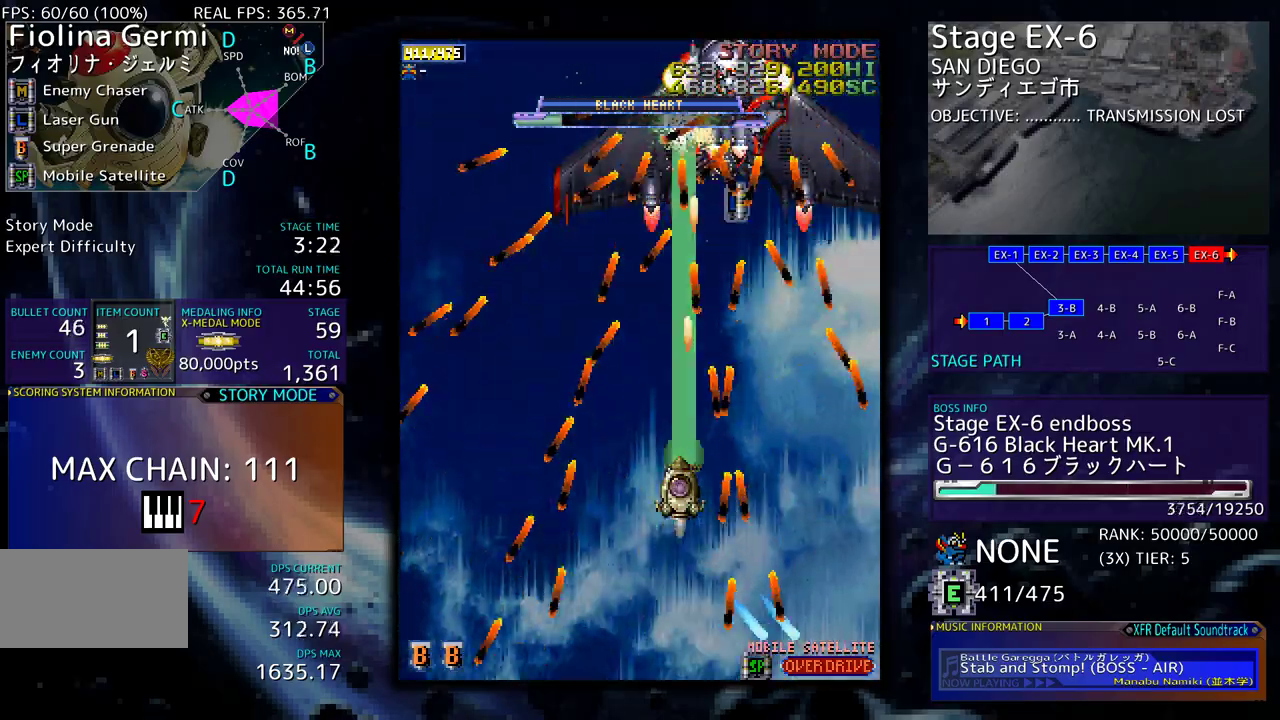
{"buttons": ["DPAD_UP", "DPAD_LEFT"], "events": [[250, "DPAD_LEFT", "up"], [317, "DPAD_LEFT", "down"], [367, "DPAD_UP", "down"], [417, "DPAD_LEFT", "up"], [417, "DPAD_UP", "up"], [467, "DPAD_UP", "down"], [500, "DPAD_LEFT", "down"]]}
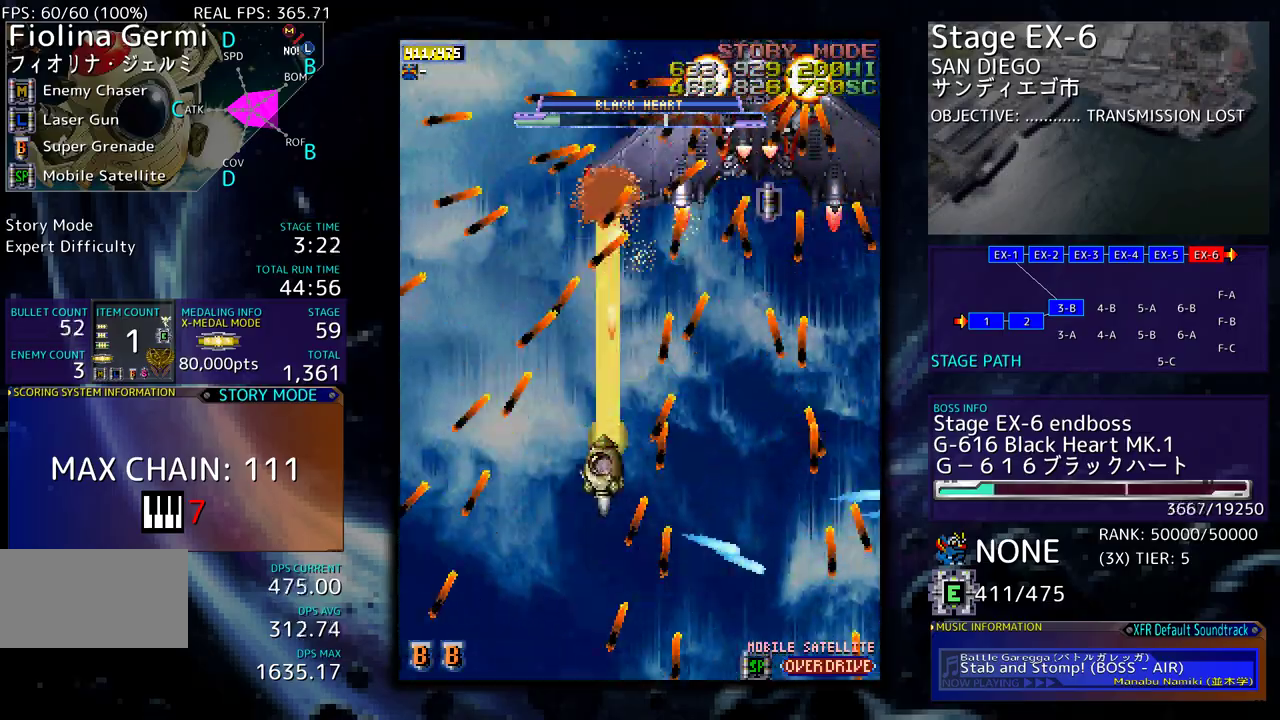
{"buttons": [], "events": [[67, "DPAD_LEFT", "up"], [83, "DPAD_UP", "up"], [133, "DPAD_LEFT", "down"], [150, "DPAD_UP", "down"], [217, "DPAD_LEFT", "up"], [217, "DPAD_UP", "up"], [283, "DPAD_LEFT", "down"], [283, "DPAD_UP", "down"], [383, "DPAD_UP", "up"], [400, "DPAD_LEFT", "up"]]}
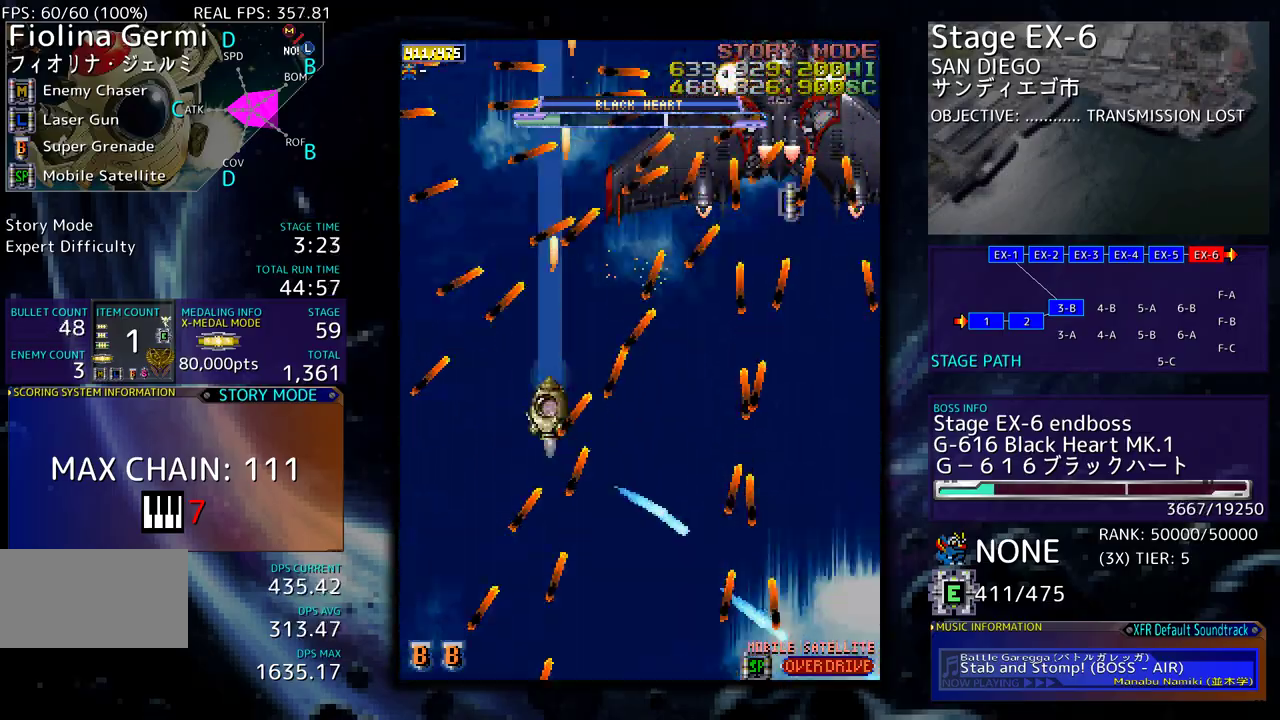
{"buttons": [], "events": [[67, "DPAD_LEFT", "down"], [167, "DPAD_LEFT", "up"], [233, "DPAD_LEFT", "down"], [283, "DPAD_UP", "down"], [300, "DPAD_UP", "up"], [317, "DPAD_LEFT", "up"]]}
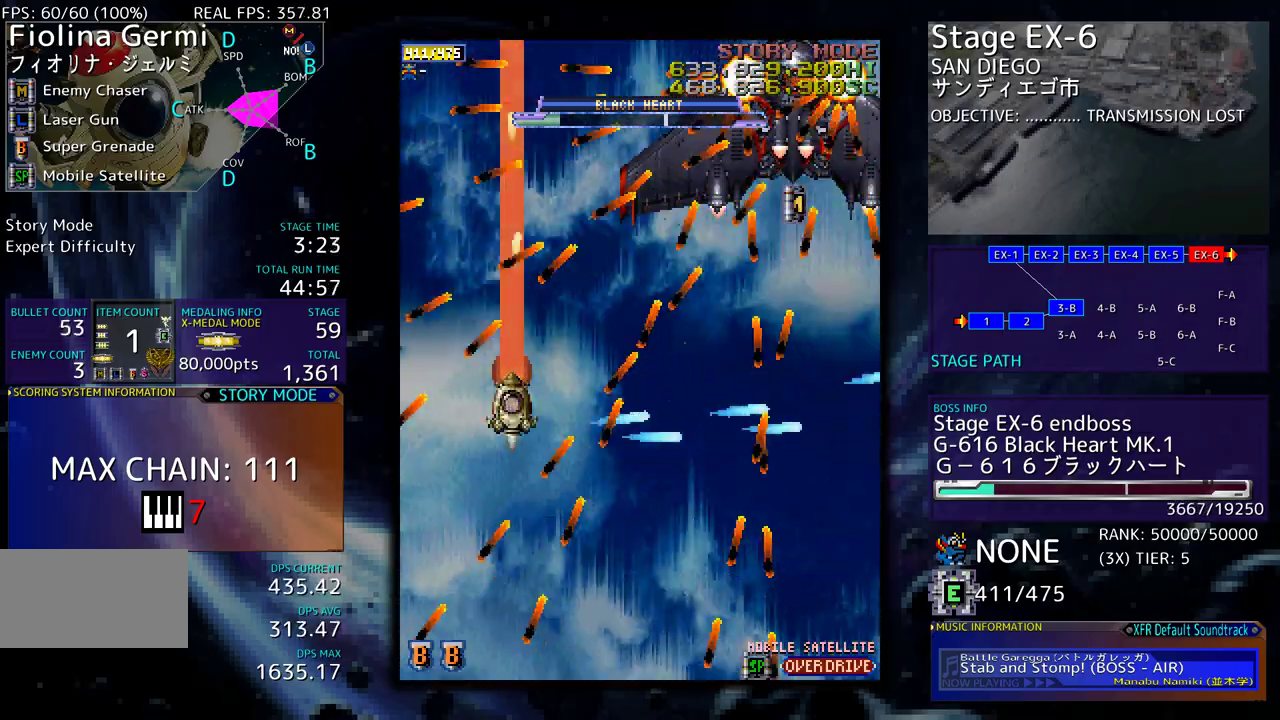
{"buttons": [], "events": []}
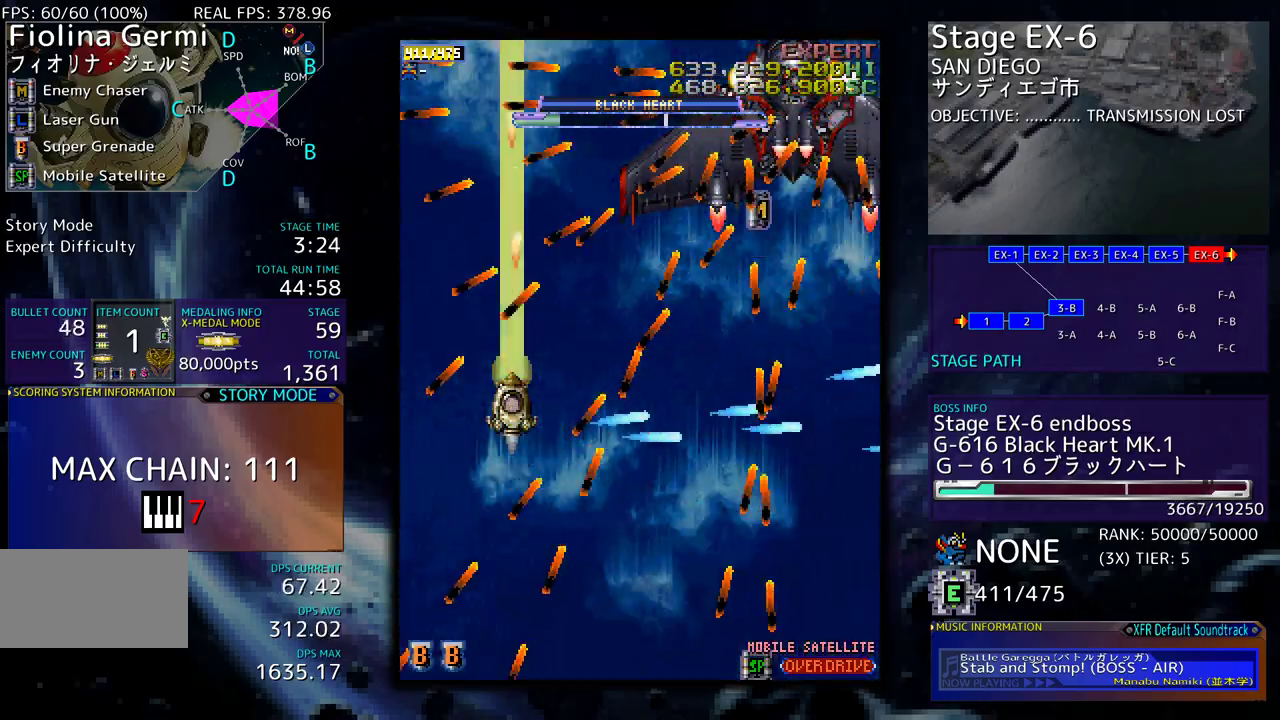
{"buttons": ["DPAD_DOWN"], "events": [[33, "DPAD_DOWN", "down"], [67, "DPAD_LEFT", "down"], [100, "DPAD_LEFT", "up"], [133, "DPAD_DOWN", "up"], [183, "DPAD_DOWN", "down"], [250, "DPAD_DOWN", "up"], [317, "DPAD_DOWN", "down"]]}
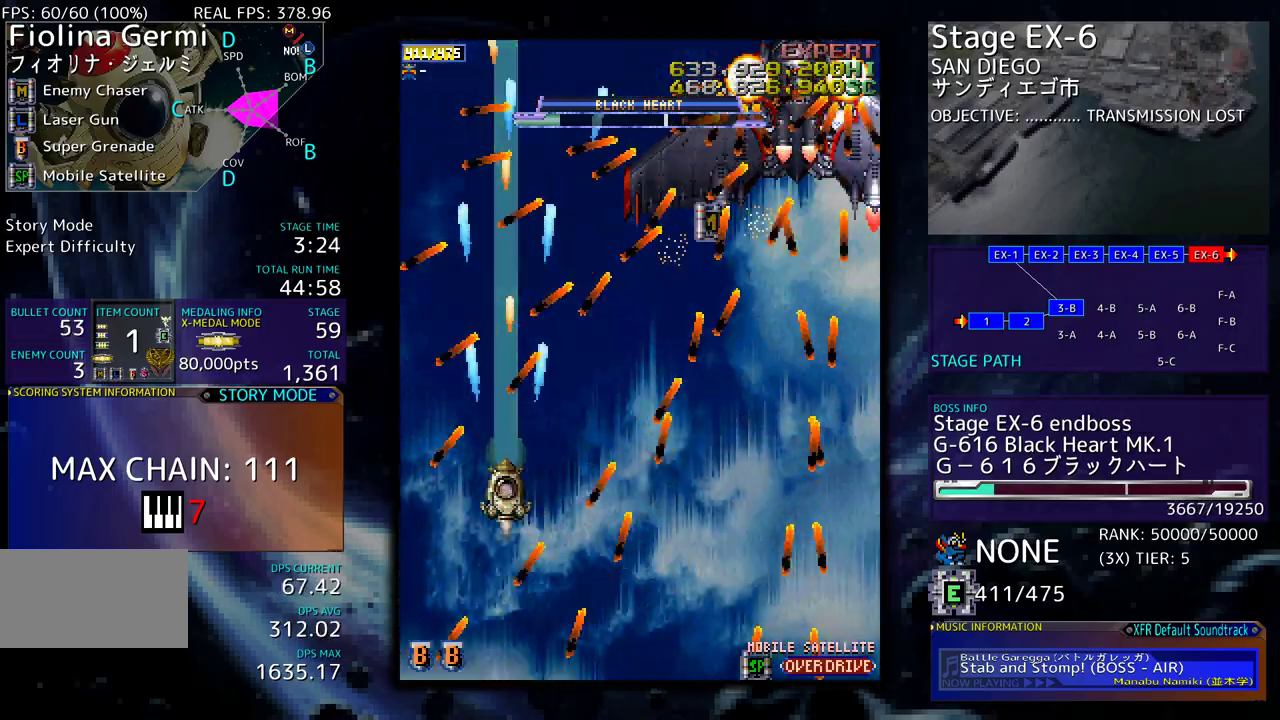
{"buttons": ["DPAD_DOWN", "DPAD_RIGHT"], "events": [[67, "DPAD_DOWN", "up"], [133, "DPAD_DOWN", "down"], [200, "DPAD_RIGHT", "down"]]}
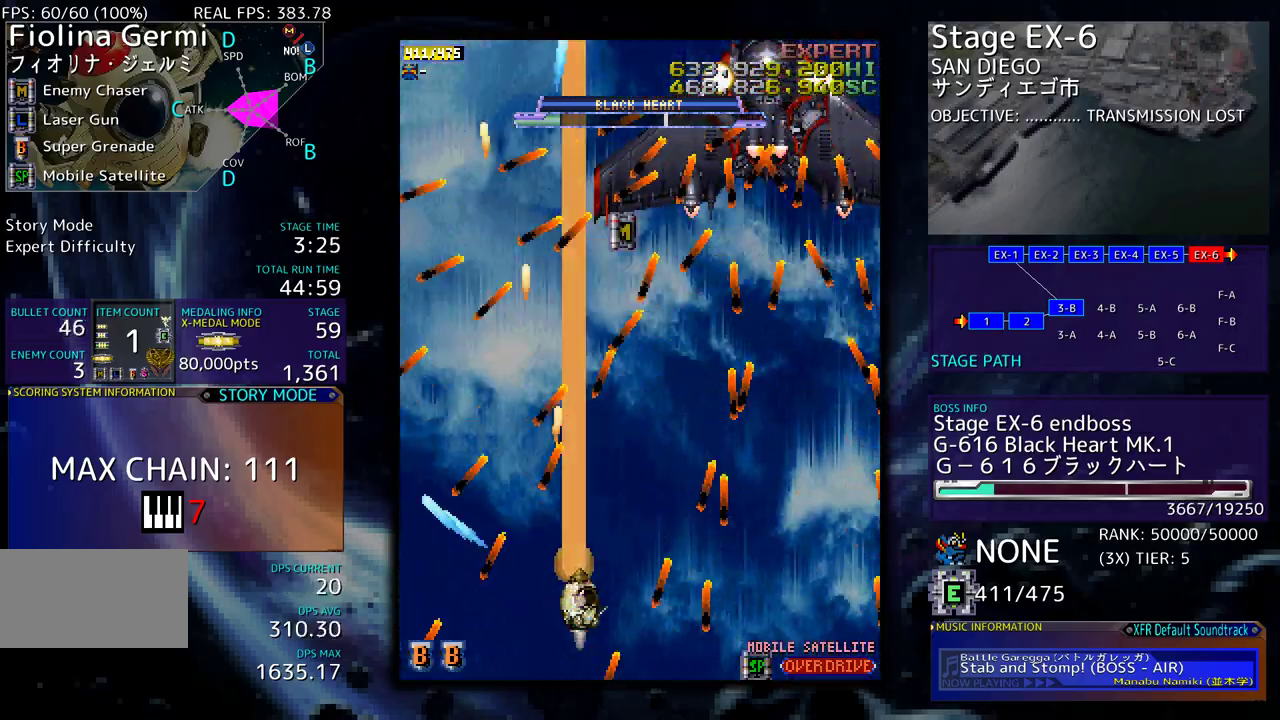
{"buttons": [], "events": [[100, "DPAD_DOWN", "up"], [133, "DPAD_UP", "down"], [467, "DPAD_RIGHT", "up"], [500, "DPAD_UP", "up"]]}
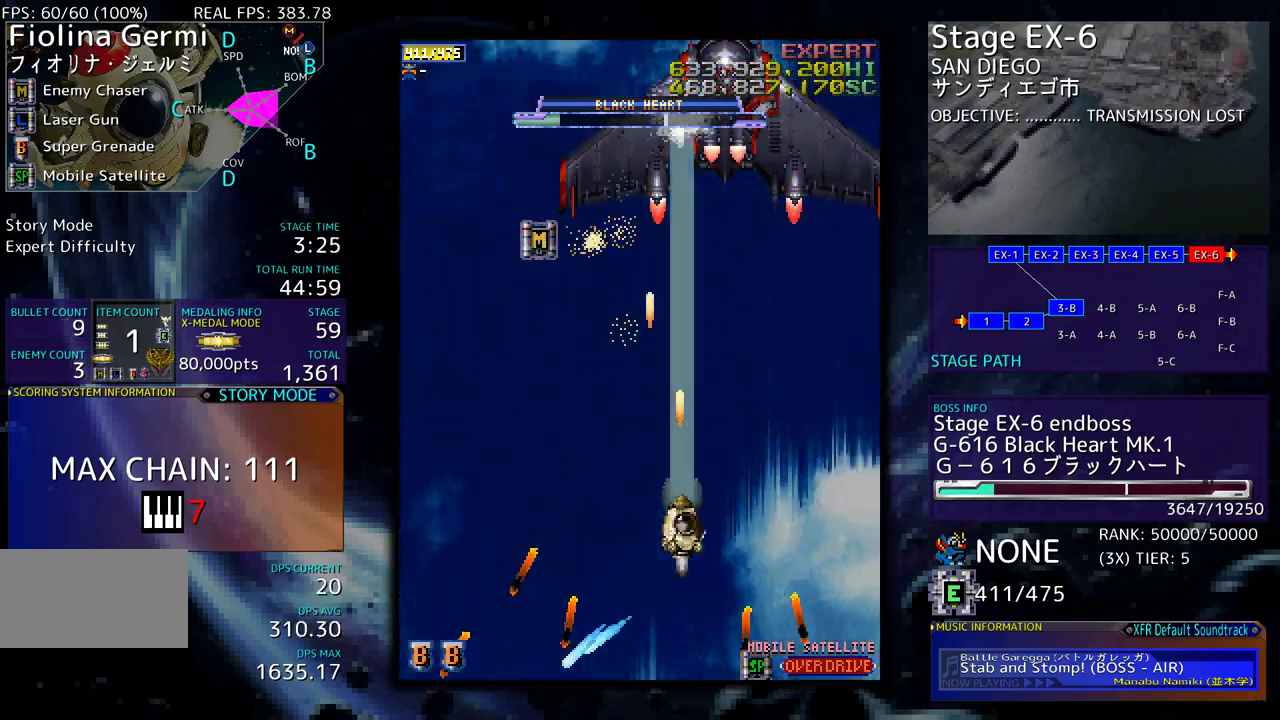
{"buttons": ["DPAD_LEFT"], "events": [[150, "DPAD_DOWN", "down"], [250, "DPAD_DOWN", "up"], [250, "DPAD_LEFT", "down"], [367, "DPAD_DOWN", "down"], [400, "DPAD_DOWN", "up"], [417, "DPAD_LEFT", "up"], [483, "DPAD_LEFT", "down"]]}
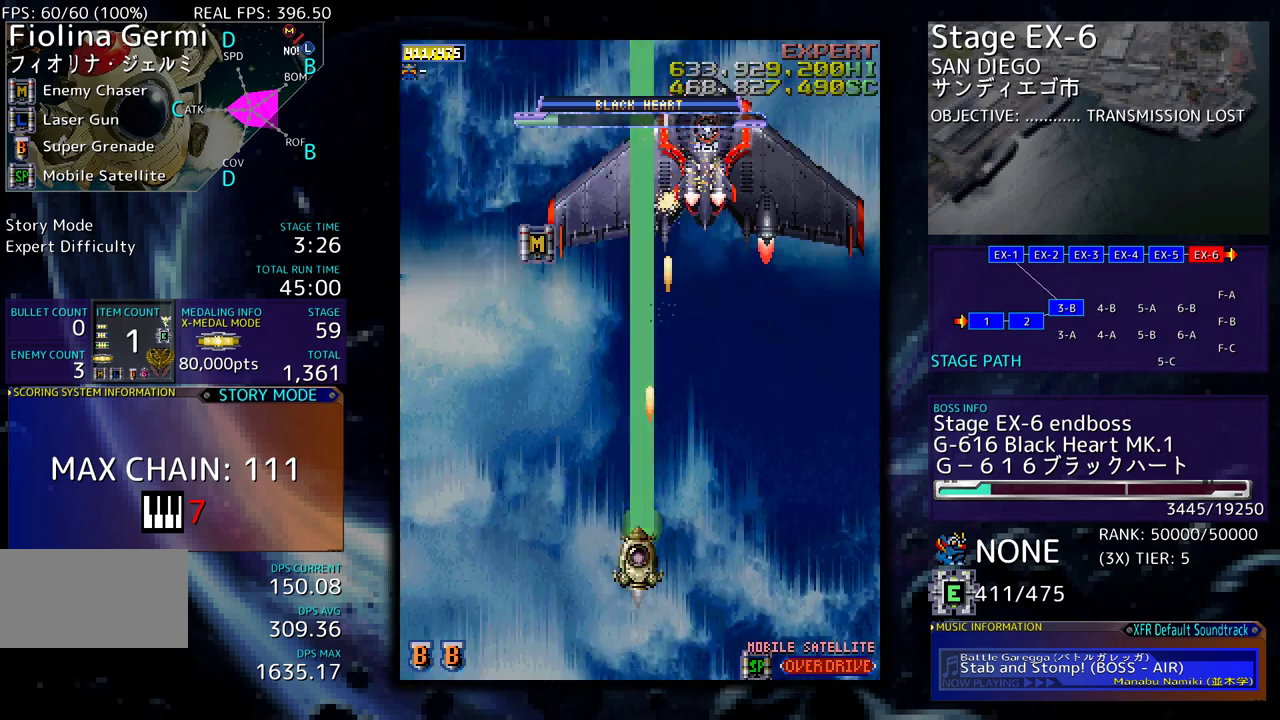
{"buttons": ["DPAD_LEFT"], "events": [[83, "DPAD_LEFT", "up"], [133, "DPAD_LEFT", "down"], [317, "DPAD_UP", "down"], [350, "DPAD_UP", "up"]]}
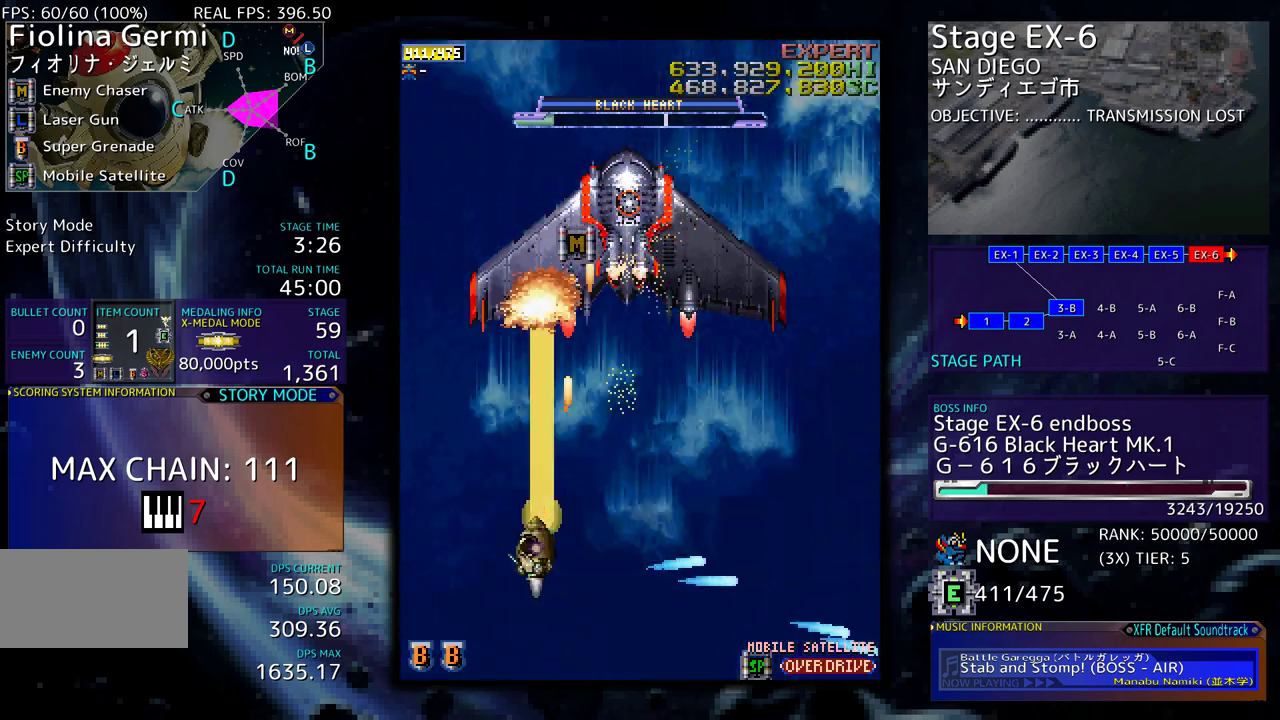
{"buttons": ["DPAD_DOWN"], "events": [[217, "DPAD_DOWN", "down"], [283, "DPAD_LEFT", "up"]]}
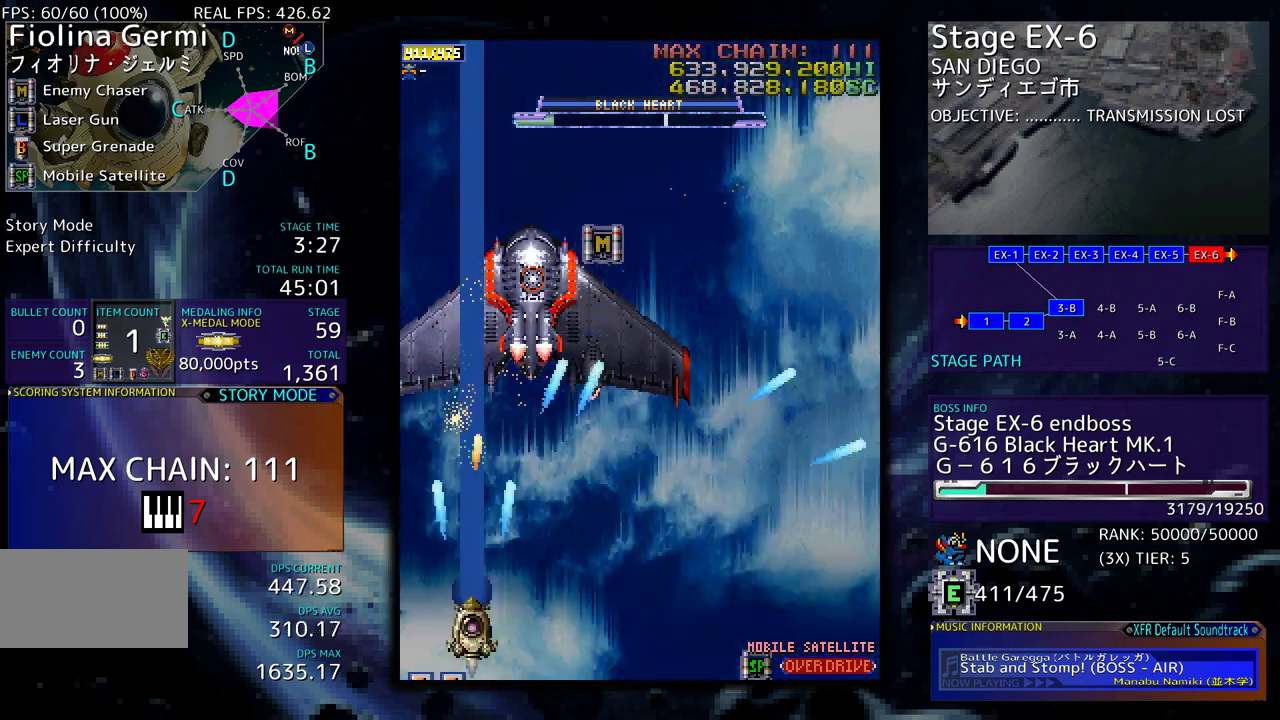
{"buttons": [], "events": [[183, "DPAD_DOWN", "up"], [300, "DPAD_DOWN", "down"], [333, "DPAD_DOWN", "up"]]}
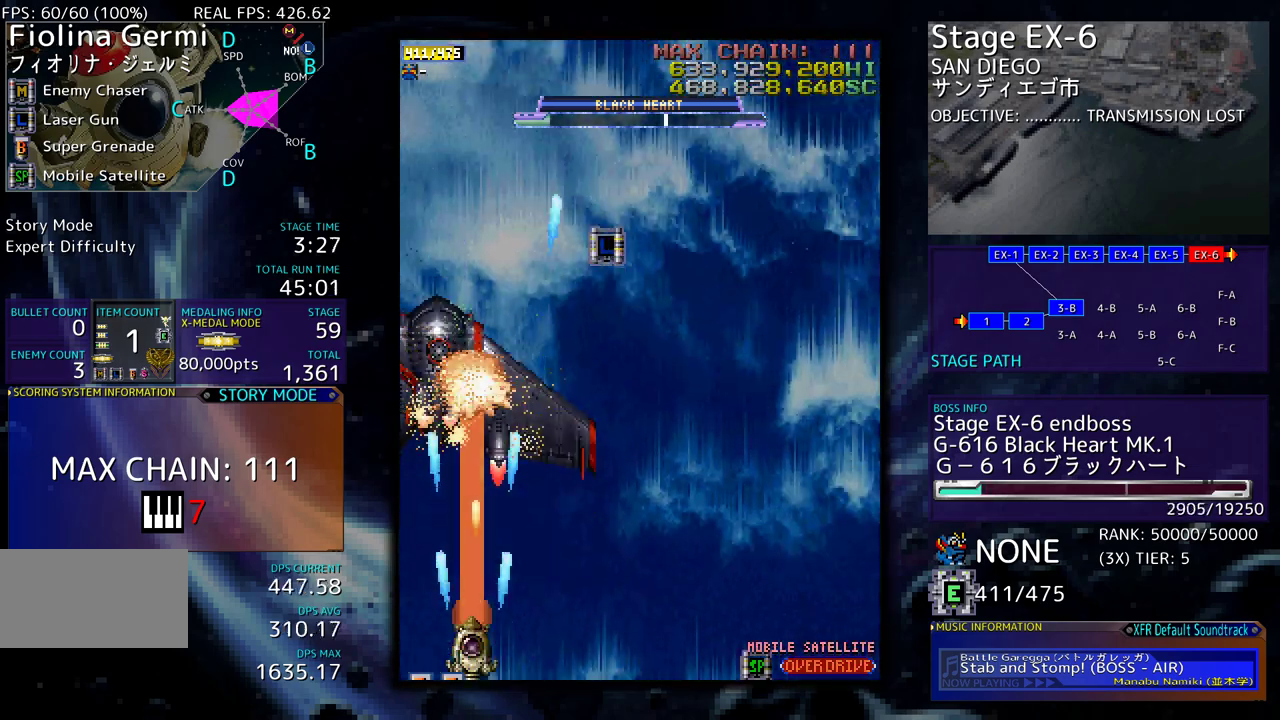
{"buttons": ["DPAD_DOWN", "DPAD_RIGHT"], "events": [[167, "DPAD_DOWN", "down"], [167, "DPAD_RIGHT", "down"]]}